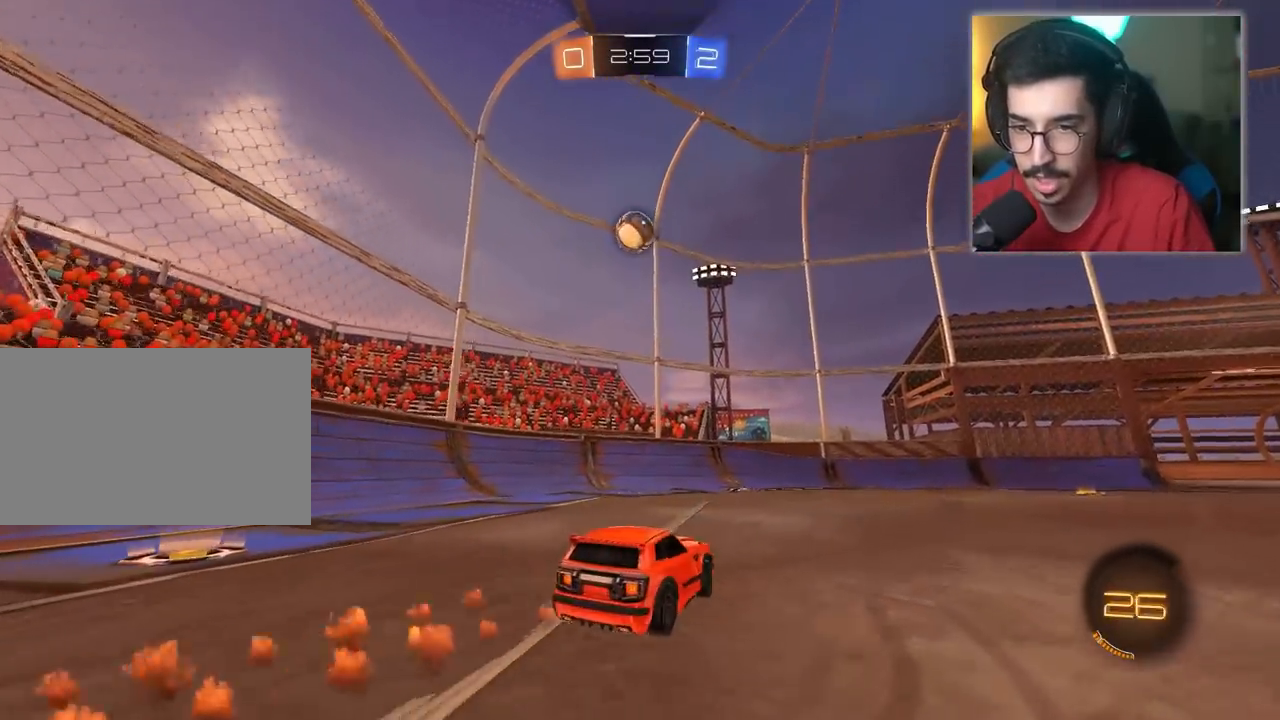
Gameplay with keyboard and mouse; each line is a JSON object with the keys and mouse buttons held at the frame after it. "events" lists presses ("down") and releases ("up") of "1", "2", "3", "4", "5", "a", "alt", "c", "caps_lock", "ctrl", "d", "e", "f", "g", "q", "r", "s", "shift", "space", "t", "tab", "v", "w", "x", "z", "mouse_left", "mouse_wheel" and "mouse_right" between this image and that frame as [ms after this image, input, new state], when the widget could be followed in between. "mouse_left", "mouse_wheel", "mouse_right" = the "left", "wheel", "right" buttons of the "mouse" list. No other keys are recorded. "wheel" means that the mouse wheel is clicked or scrolled. "mouse_move" is the direction in which the mouse moves at that frame (one of eight, or "still"), when it could be read.
{"keys": ["w"], "mouse": ["left"], "mouse_move": "still", "events": [[150, "a", "up"], [150, "d", "down"], [150, "mouse_left", "down"], [433, "d", "up"]]}
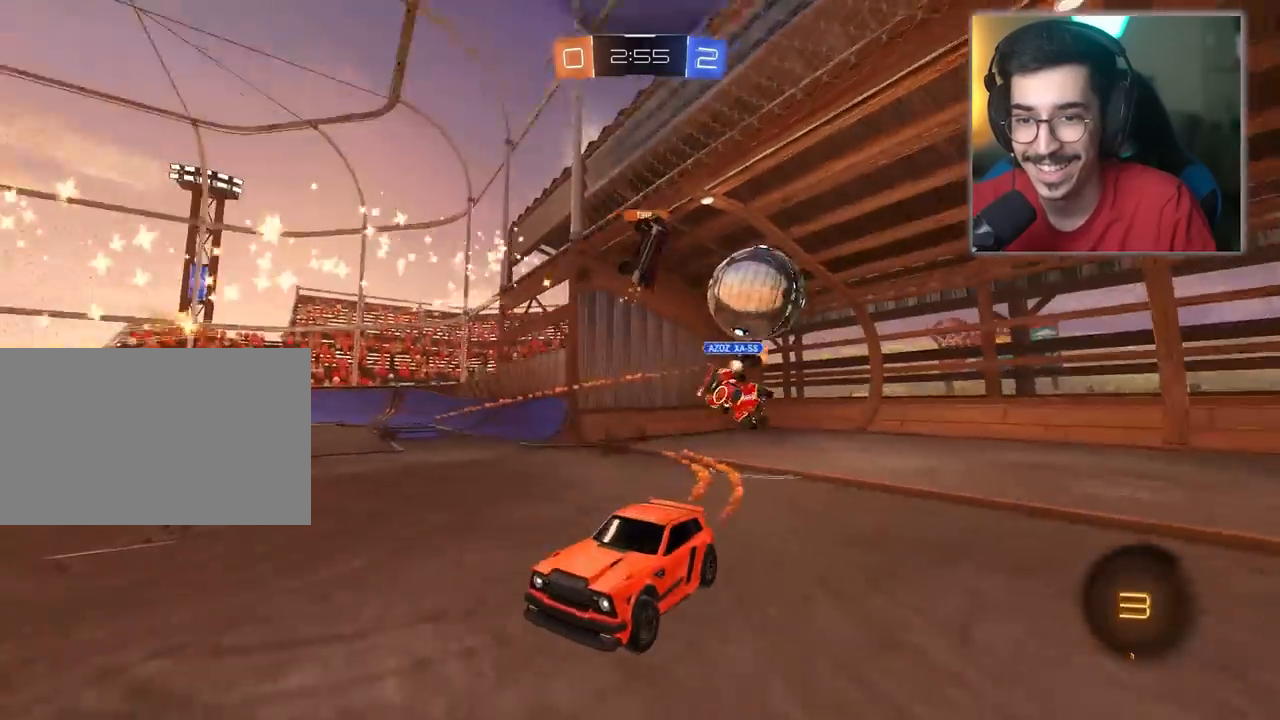
{"keys": ["a", "w"], "mouse": [], "mouse_move": "still", "events": [[17, "a", "down"], [67, "mouse_left", "up"], [217, "a", "up"], [400, "a", "down"]]}
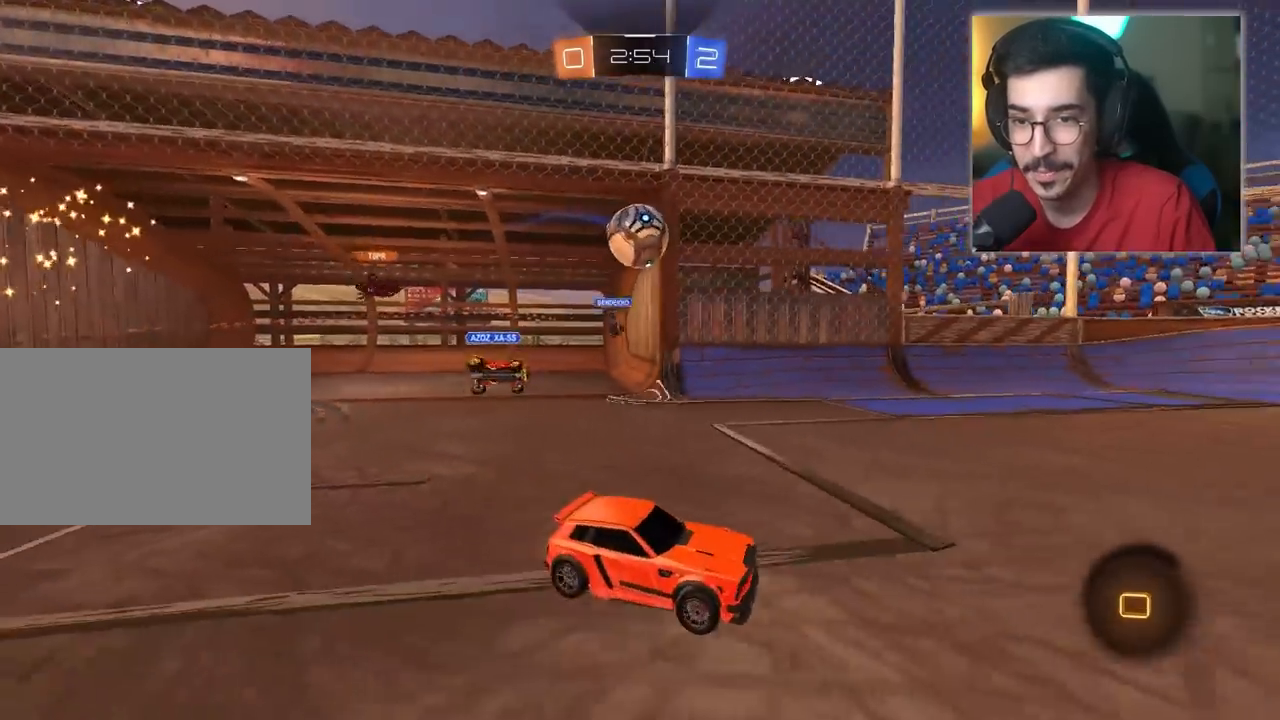
{"keys": ["d", "w"], "mouse": [], "mouse_move": "still", "events": [[83, "a", "up"], [133, "d", "down"], [183, "d", "up"], [183, "mouse_left", "down"], [217, "a", "down"], [267, "mouse_left", "up"], [367, "a", "up"], [367, "d", "down"]]}
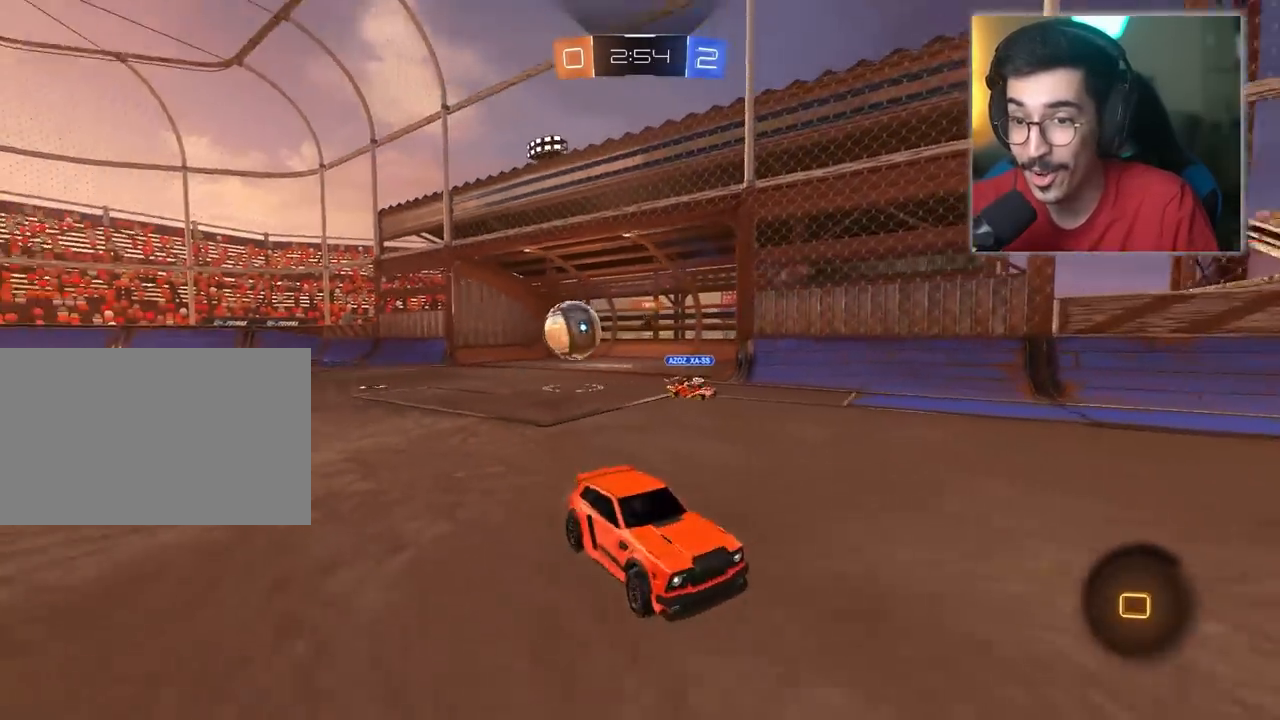
{"keys": ["d", "w"], "mouse": [], "mouse_move": "still", "events": []}
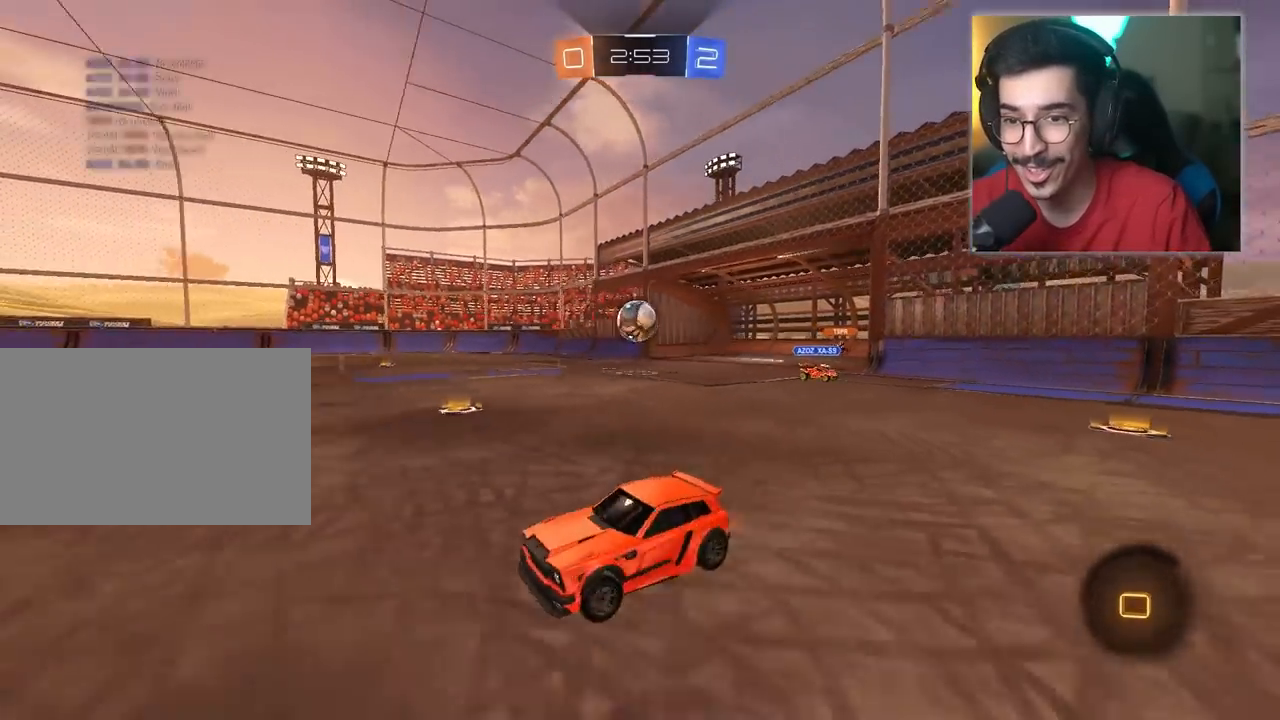
{"keys": ["d", "w"], "mouse": [], "mouse_move": "still", "events": []}
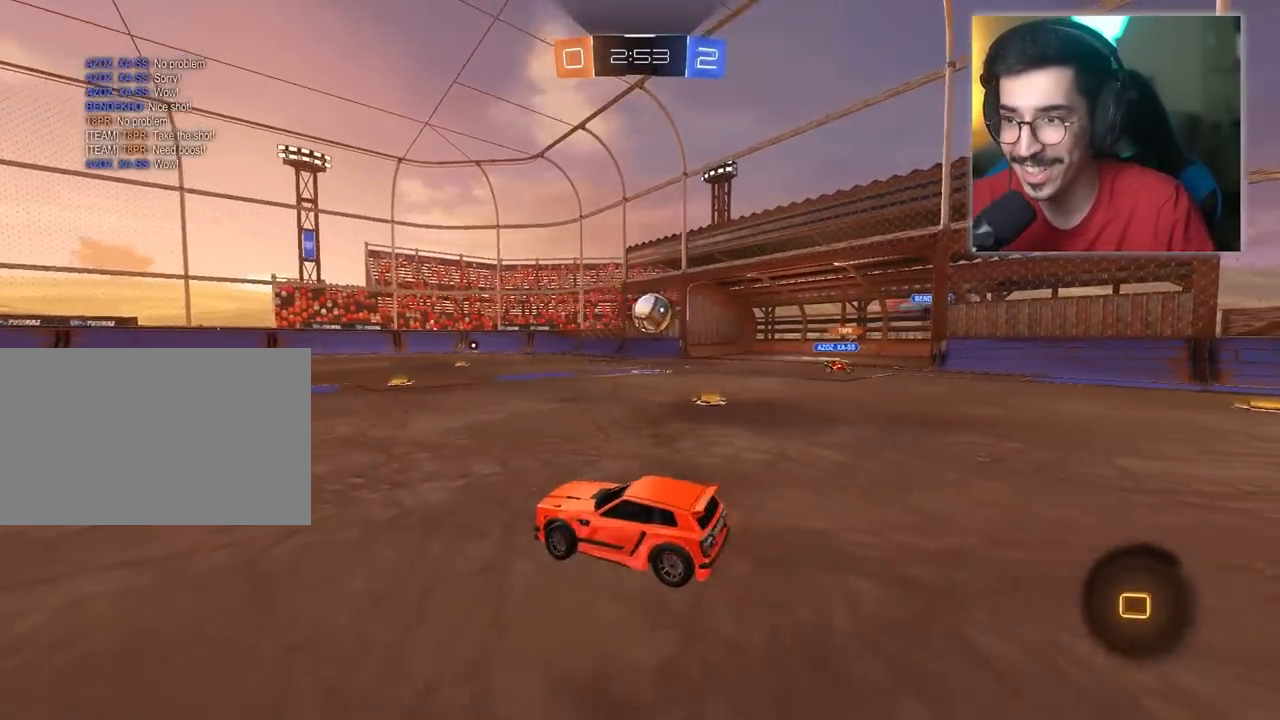
{"keys": ["w"], "mouse": ["left"], "mouse_move": "still", "events": [[267, "d", "up"], [367, "mouse_left", "down"]]}
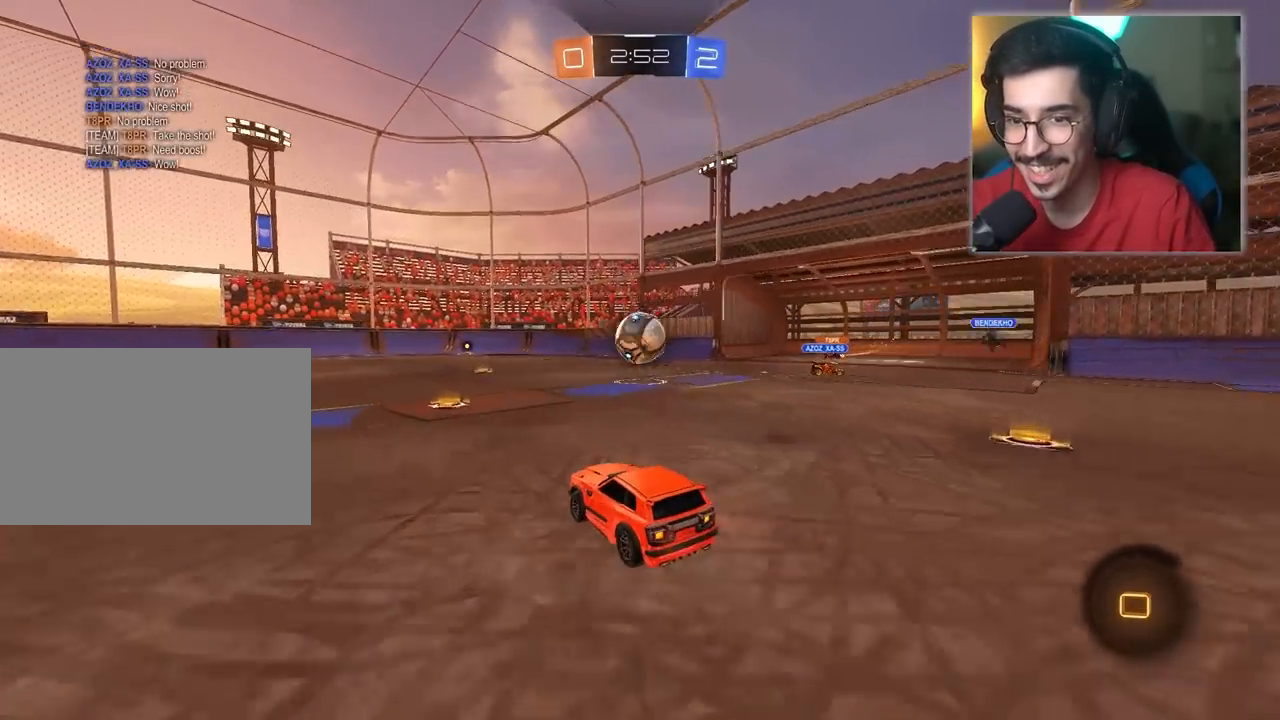
{"keys": ["w"], "mouse": ["right"], "mouse_move": "still", "events": [[100, "mouse_left", "up"], [333, "d", "down"], [483, "d", "up"], [483, "mouse_right", "down"]]}
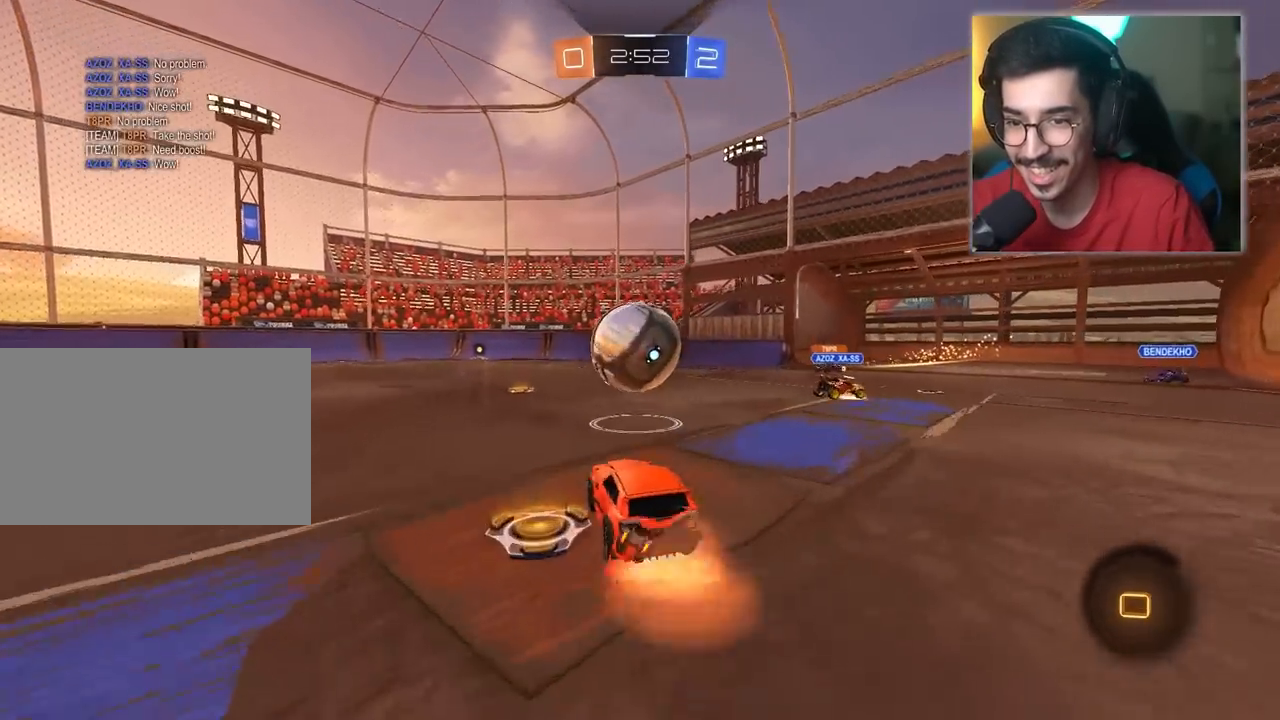
{"keys": ["w"], "mouse": [], "mouse_move": "still", "events": [[67, "mouse_right", "up"], [117, "mouse_right", "down"], [217, "a", "down"], [250, "mouse_right", "up"], [400, "a", "up"]]}
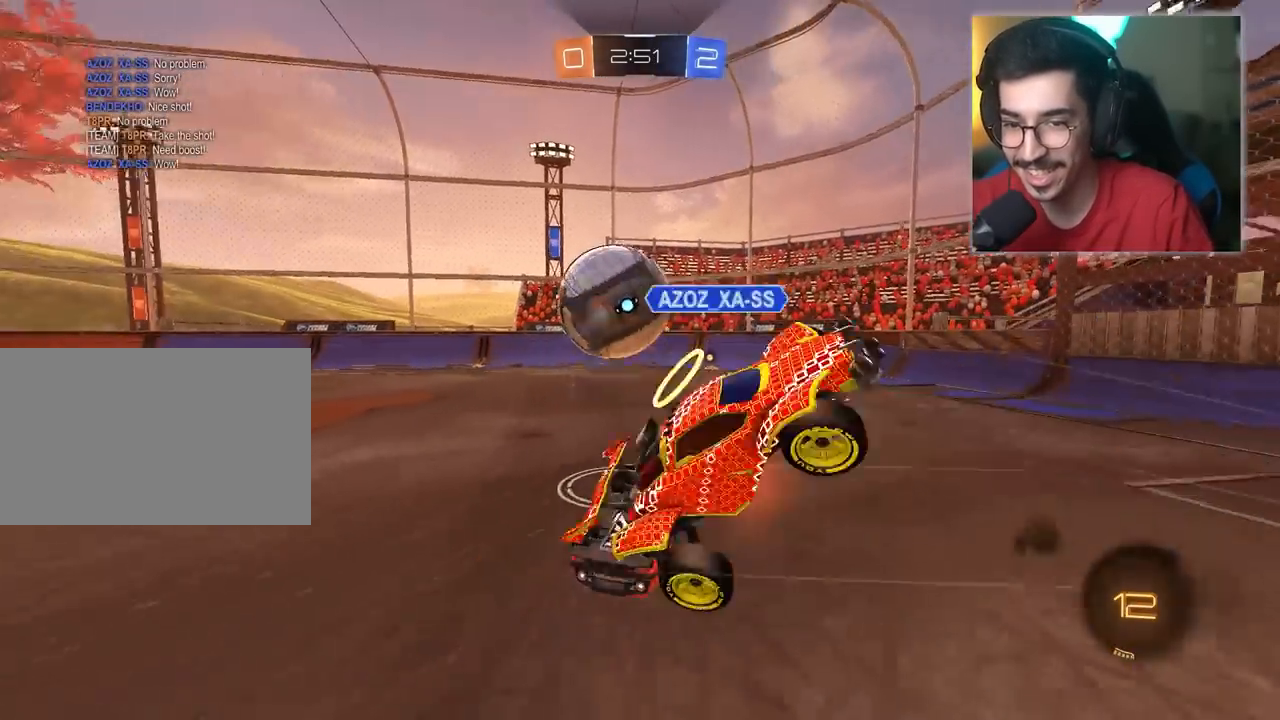
{"keys": ["w"], "mouse": [], "mouse_move": "still", "events": [[317, "space", "down"], [467, "space", "up"]]}
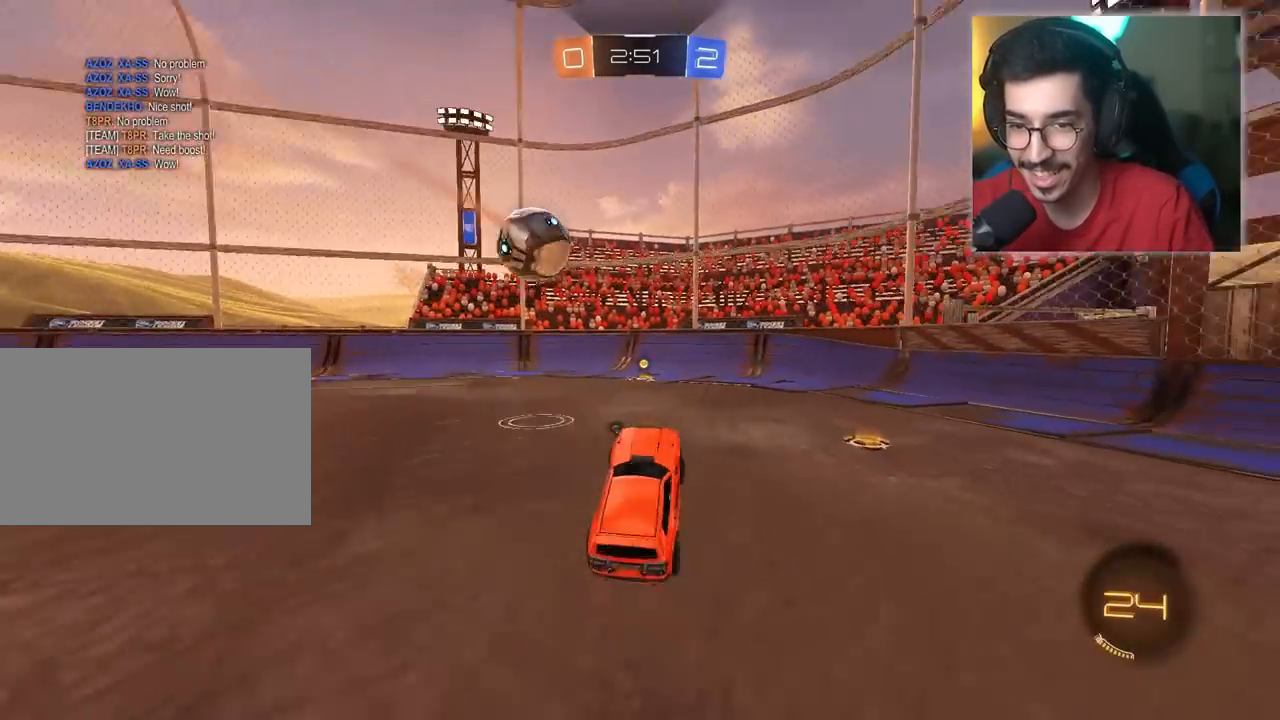
{"keys": ["a", "w"], "mouse": ["left"], "mouse_move": "still", "events": [[50, "space", "down"], [200, "space", "up"], [233, "a", "down"], [467, "mouse_left", "down"]]}
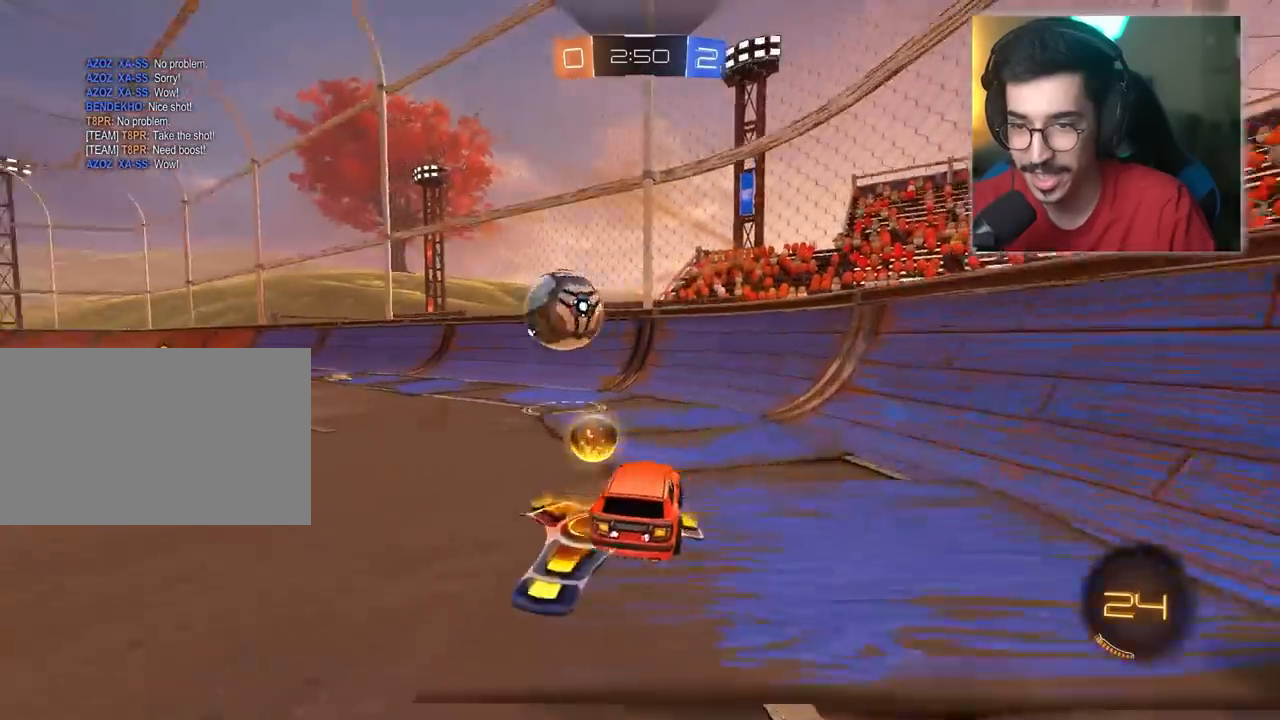
{"keys": ["w"], "mouse": ["left"], "mouse_move": "still", "events": [[483, "a", "up"]]}
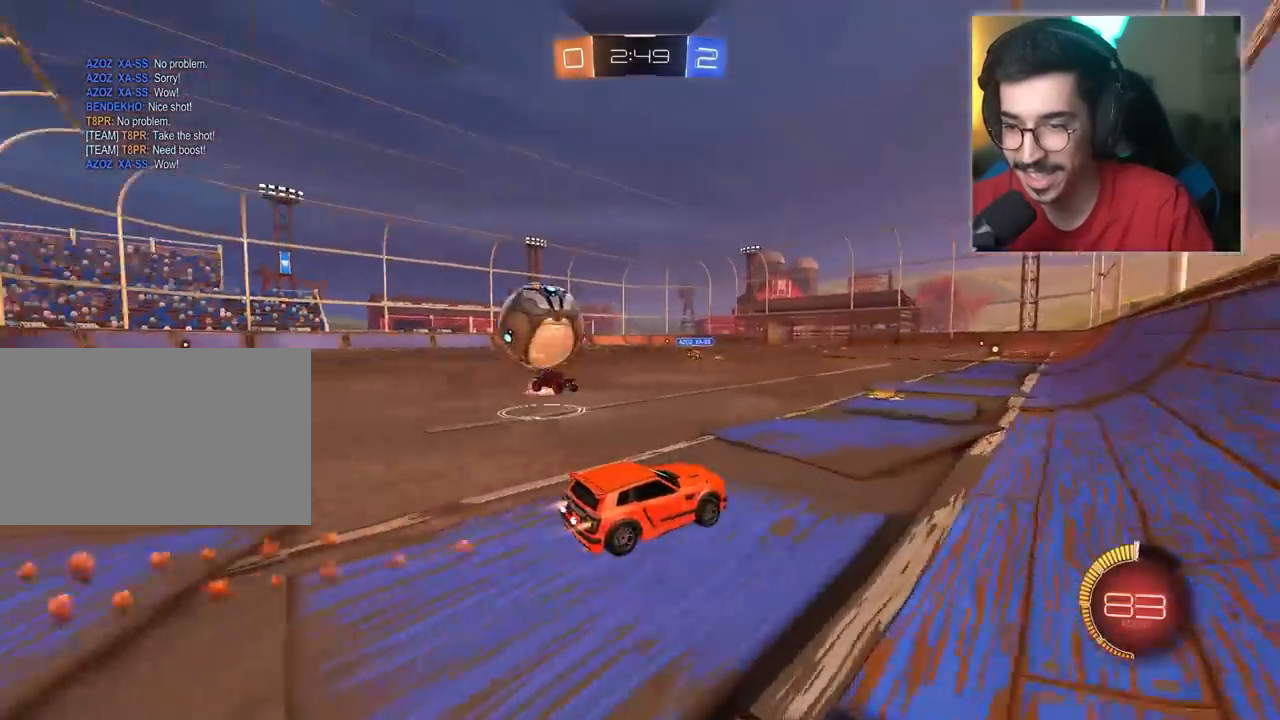
{"keys": ["w"], "mouse": [], "mouse_move": "still", "events": [[117, "mouse_left", "up"]]}
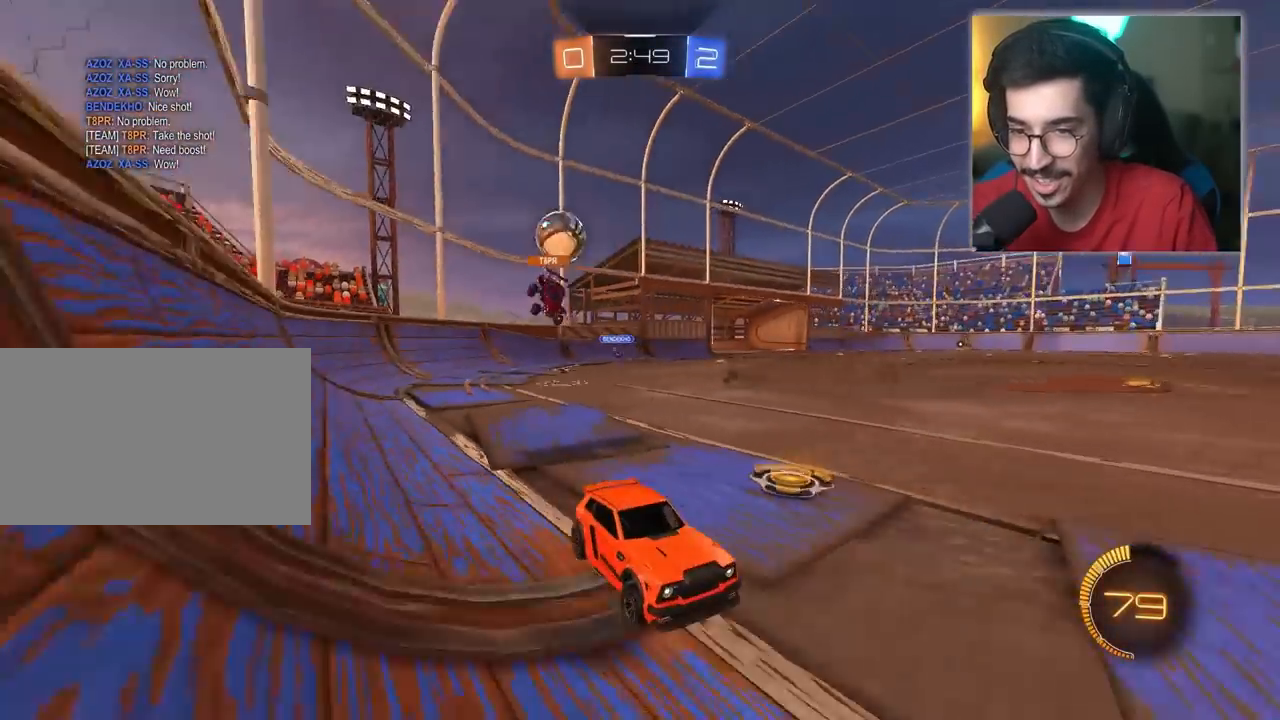
{"keys": ["a", "w"], "mouse": [], "mouse_move": "still", "events": [[50, "a", "down"], [333, "a", "up"], [467, "a", "down"]]}
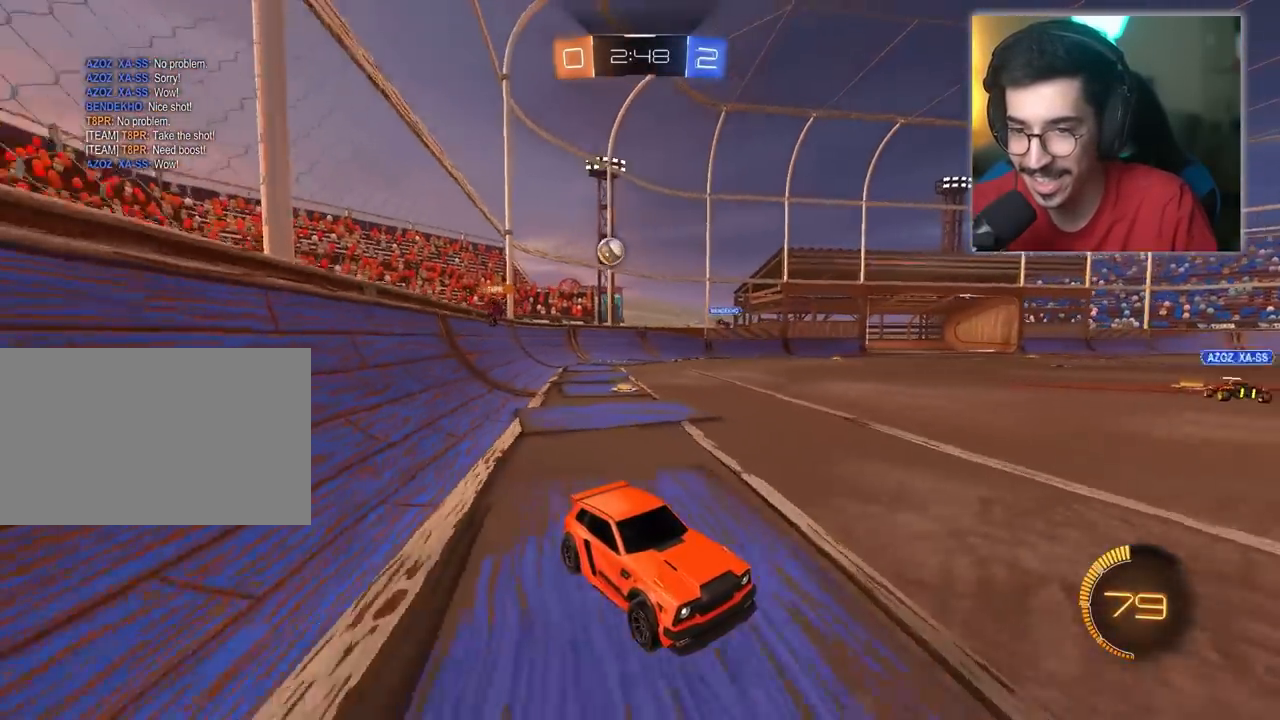
{"keys": ["a", "w"], "mouse": [], "mouse_move": "still", "events": []}
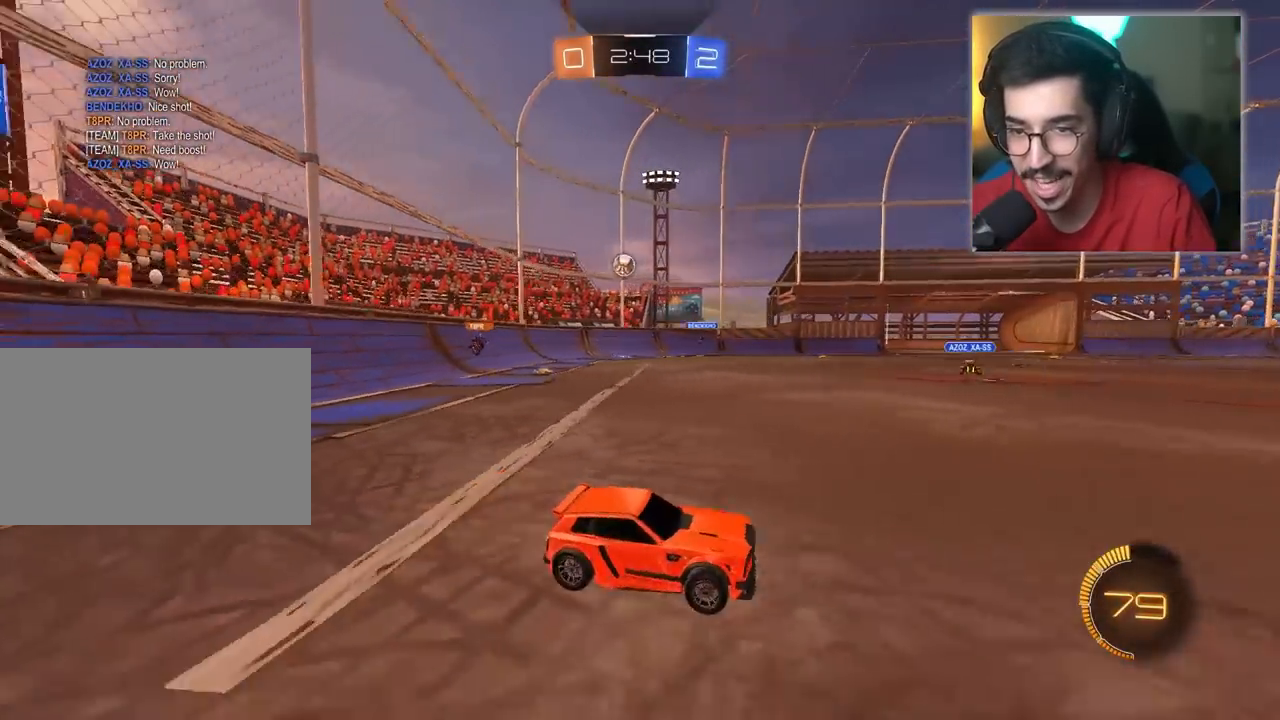
{"keys": ["d", "w"], "mouse": [], "mouse_move": "still", "events": [[167, "a", "up"], [217, "d", "down"]]}
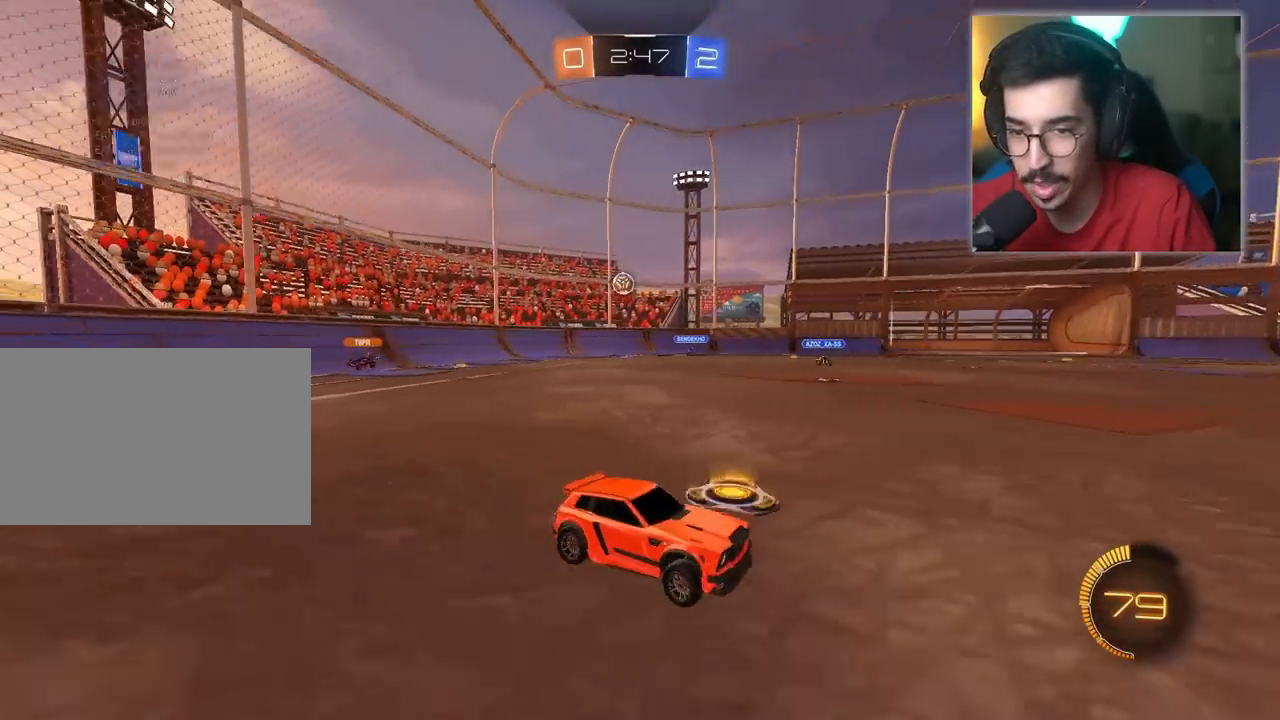
{"keys": ["d", "w"], "mouse": [], "mouse_move": "still", "events": []}
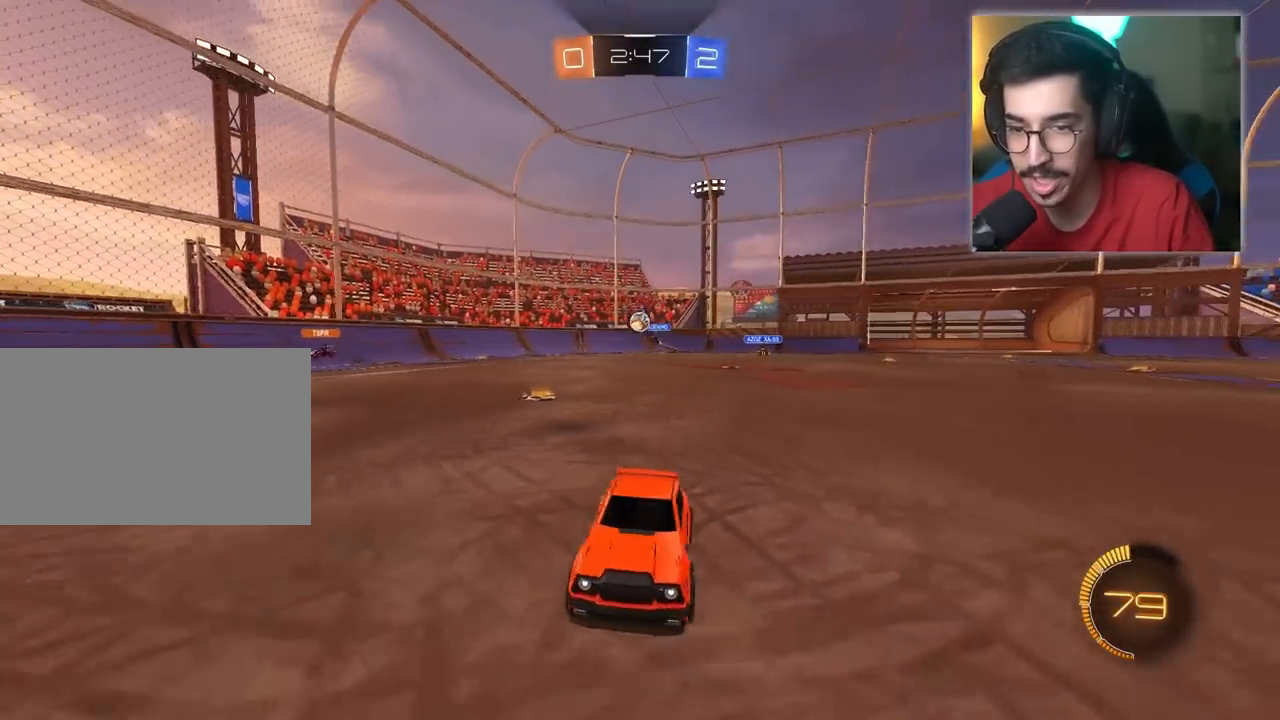
{"keys": ["w"], "mouse": [], "mouse_move": "still", "events": [[200, "d", "up"]]}
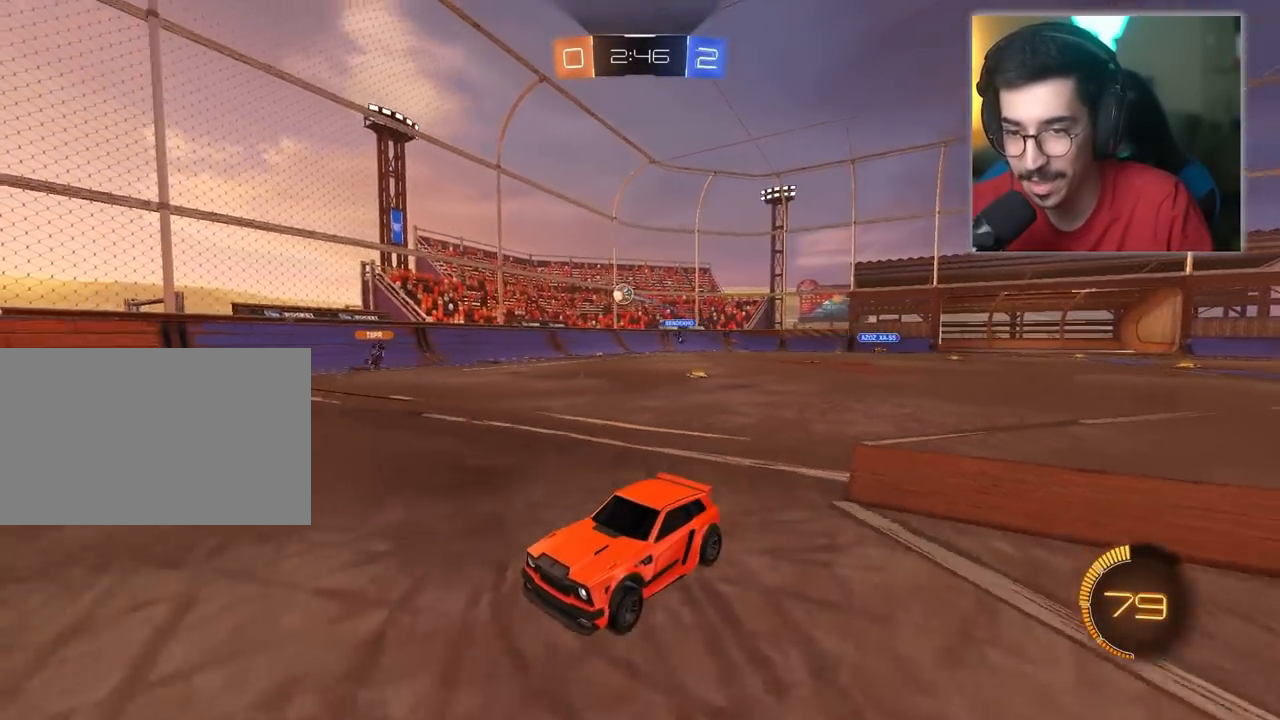
{"keys": ["w"], "mouse": [], "mouse_move": "still", "events": []}
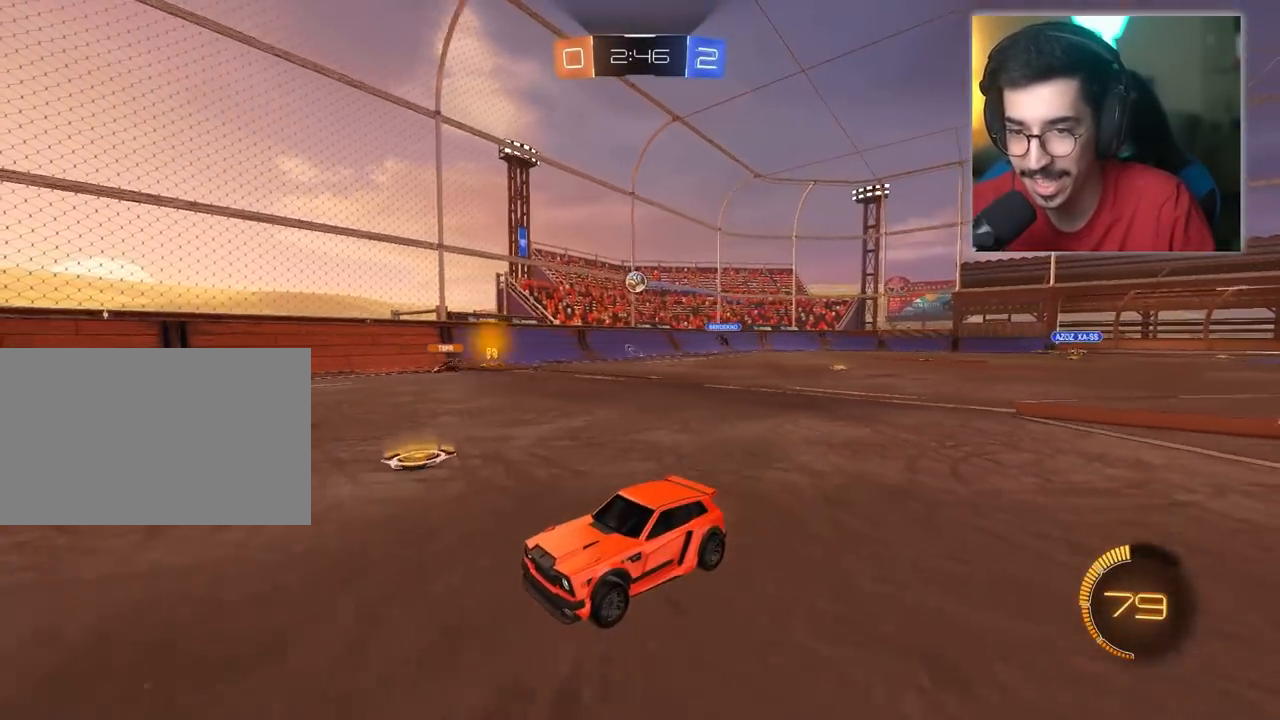
{"keys": ["w"], "mouse": [], "mouse_move": "still", "events": [[233, "a", "down"], [367, "a", "up"]]}
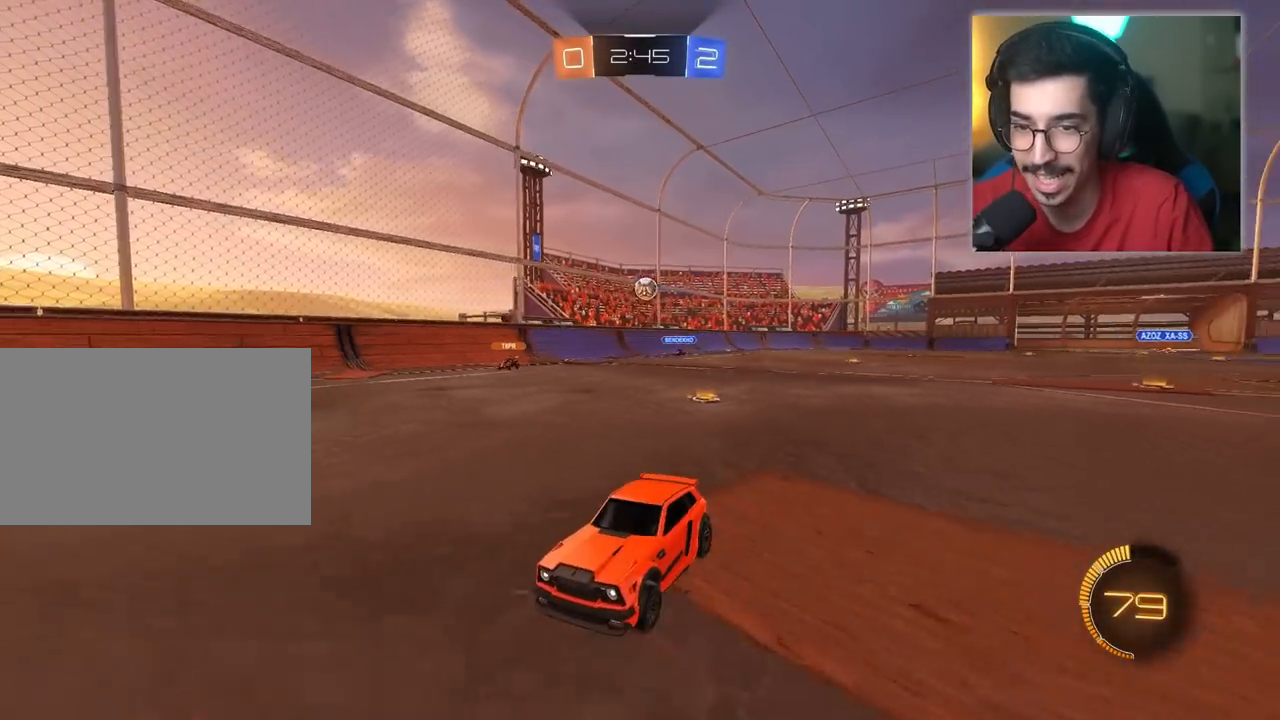
{"keys": ["w"], "mouse": [], "mouse_move": "still", "events": []}
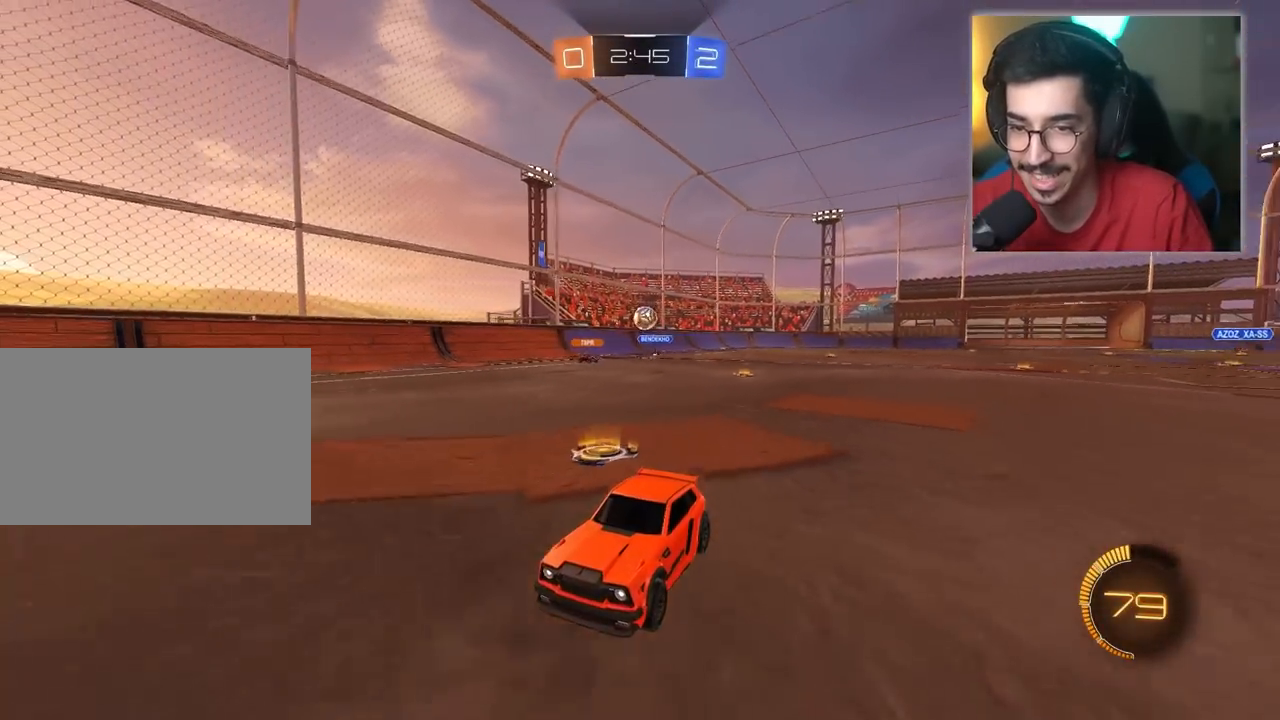
{"keys": ["a", "w"], "mouse": [], "mouse_move": "still", "events": [[267, "a", "down"]]}
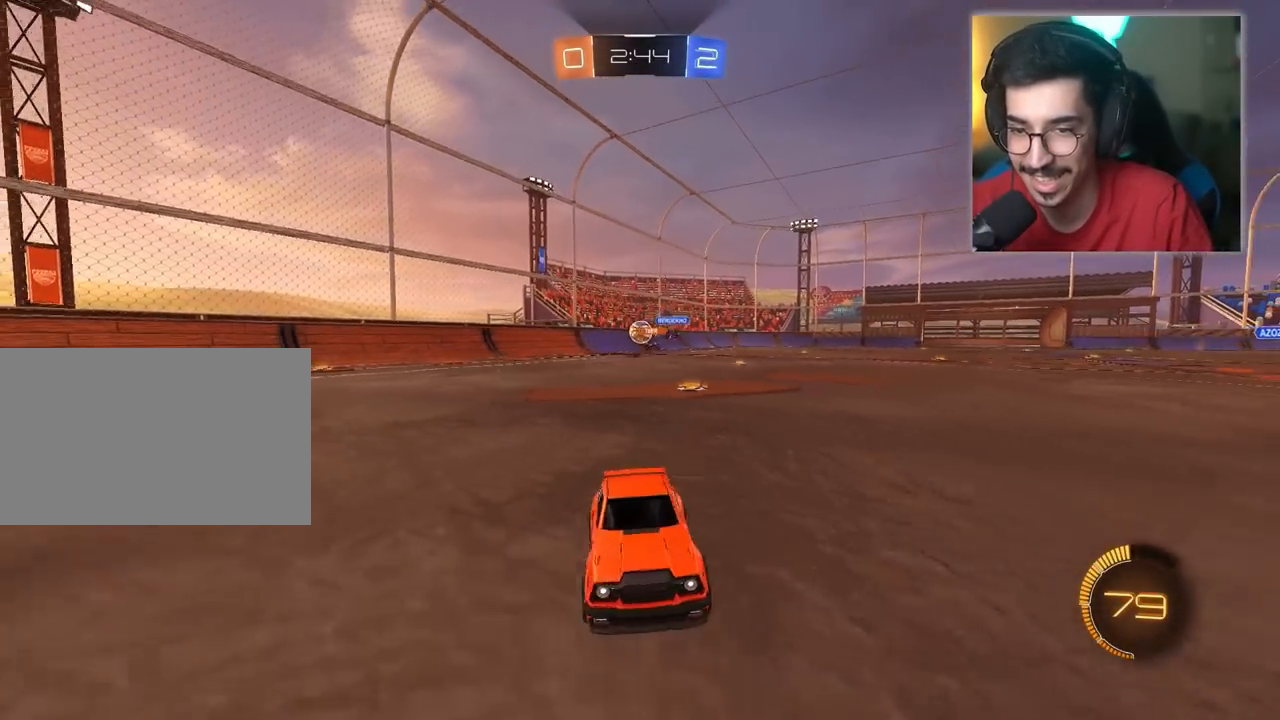
{"keys": ["w"], "mouse": [], "mouse_move": "still", "events": [[283, "a", "up"], [283, "d", "down"], [317, "space", "down"], [367, "space", "up"], [417, "d", "up"]]}
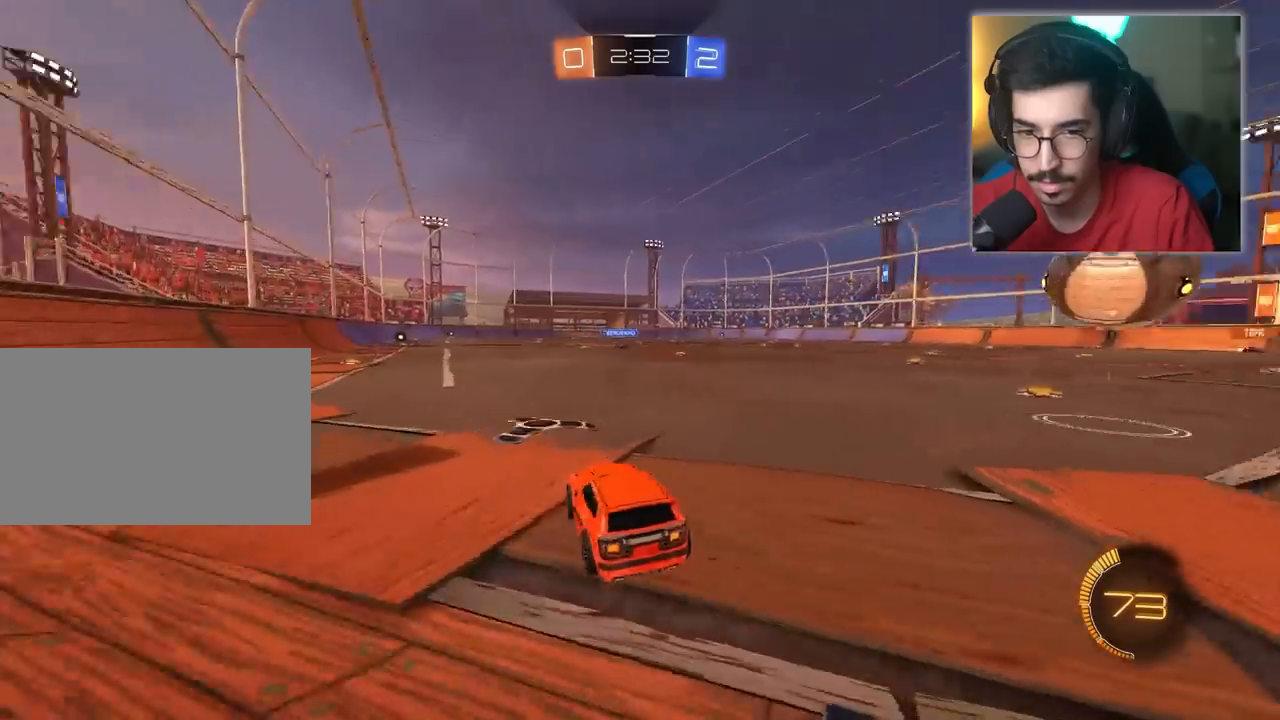
{"keys": ["d", "w"], "mouse": [], "mouse_move": "still", "events": [[17, "space", "down"], [150, "space", "up"], [333, "d", "down"]]}
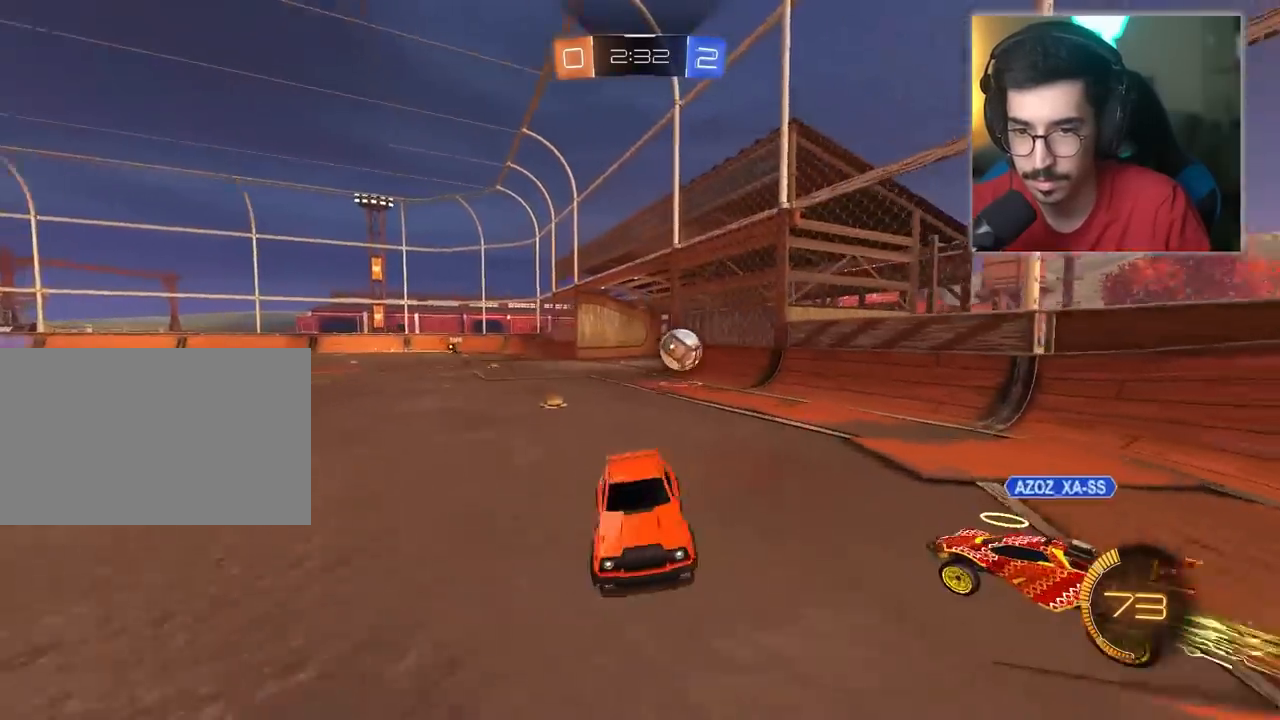
{"keys": ["w"], "mouse": [], "mouse_move": "still", "events": [[267, "d", "up"]]}
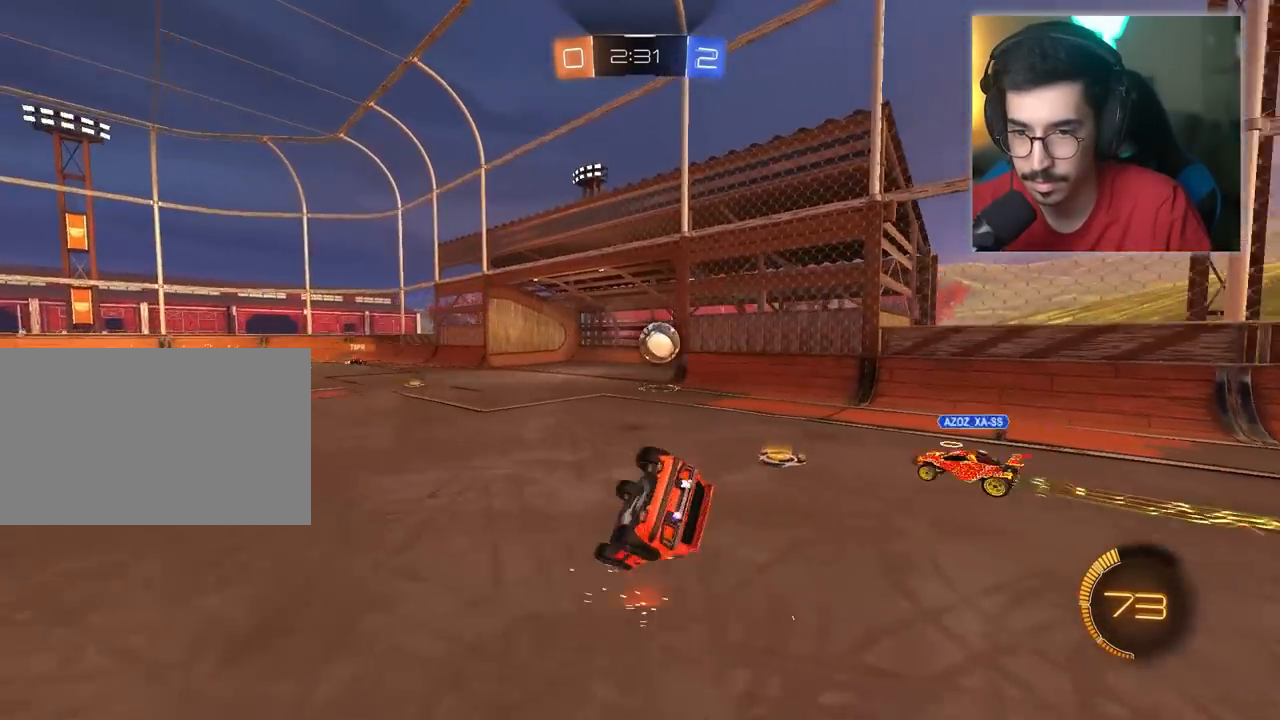
{"keys": ["w"], "mouse": [], "mouse_move": "still", "events": []}
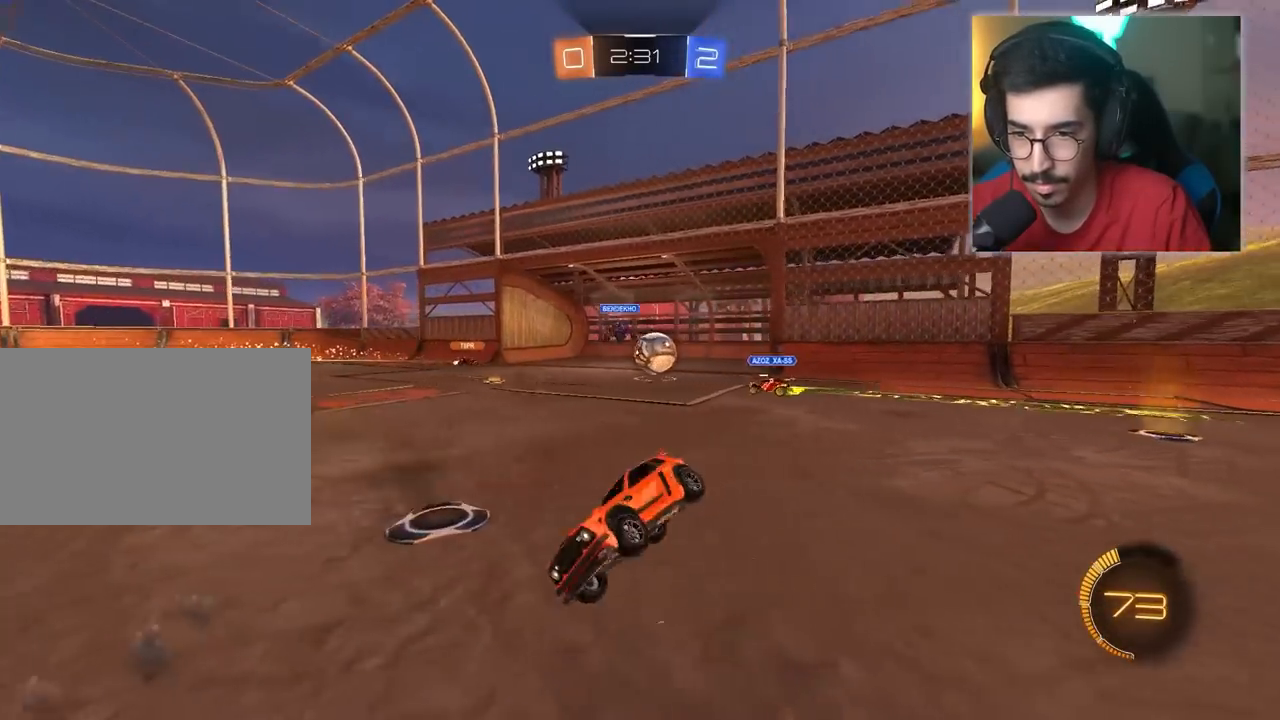
{"keys": ["w"], "mouse": [], "mouse_move": "still", "events": [[150, "d", "down"], [383, "d", "up"]]}
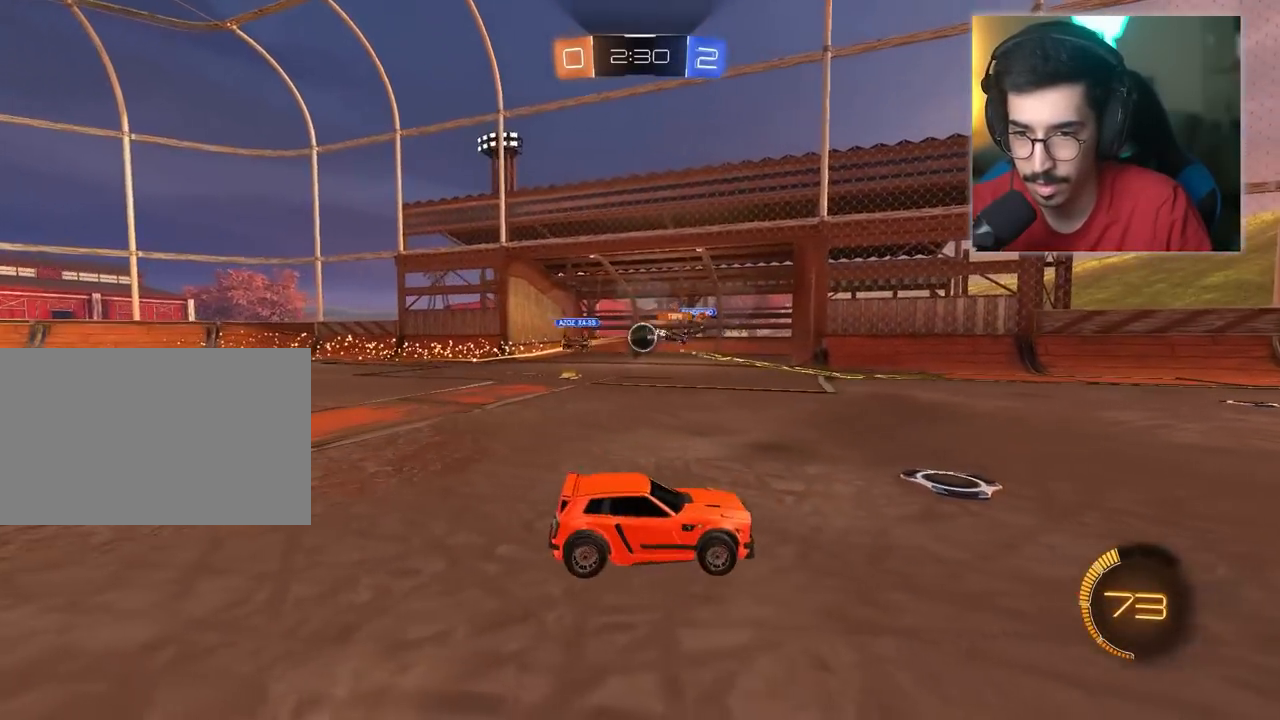
{"keys": ["w"], "mouse": ["left"], "mouse_move": "still", "events": [[267, "w", "up"], [483, "mouse_left", "down"], [483, "w", "down"]]}